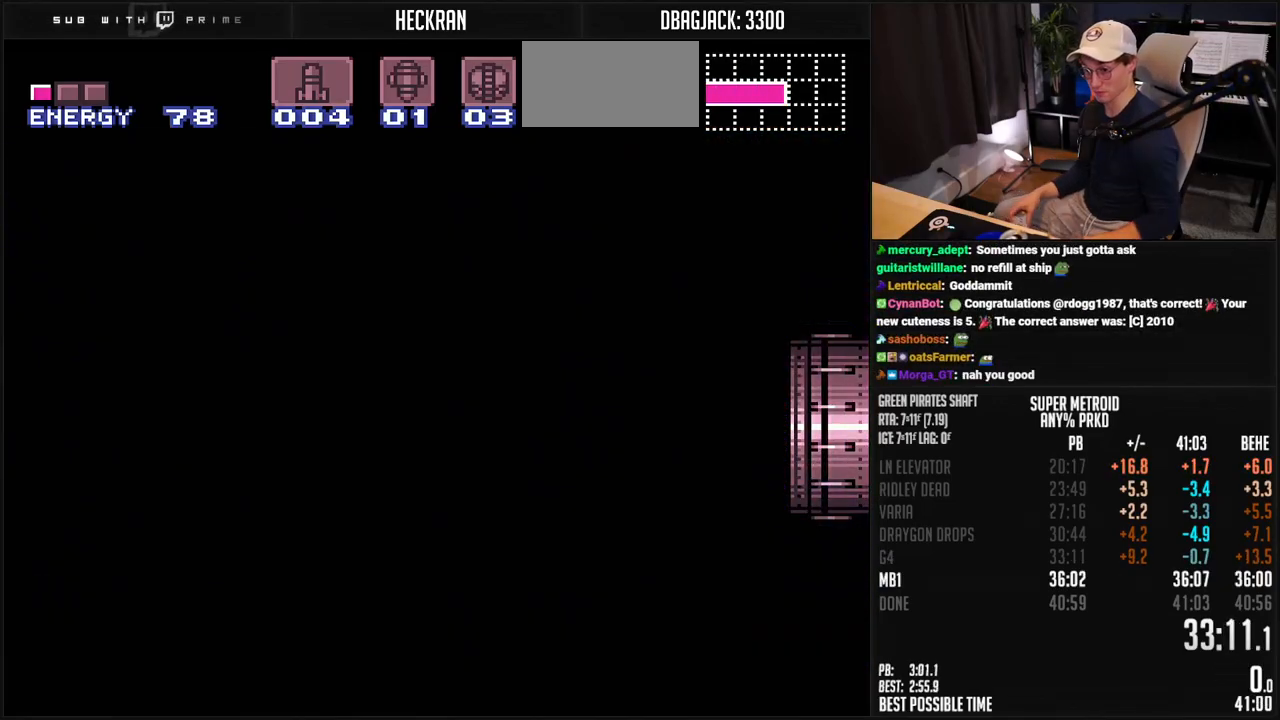
Gameplay with a controller (Nintendo layout); each line is a JSON object with the inputs held at the frame after it. "events" lists button and stick changes between this image and that frame as [ms after this image, input, new state], when the widget could be followed in between. Not read: L3 R3.
{"buttons": [], "events": []}
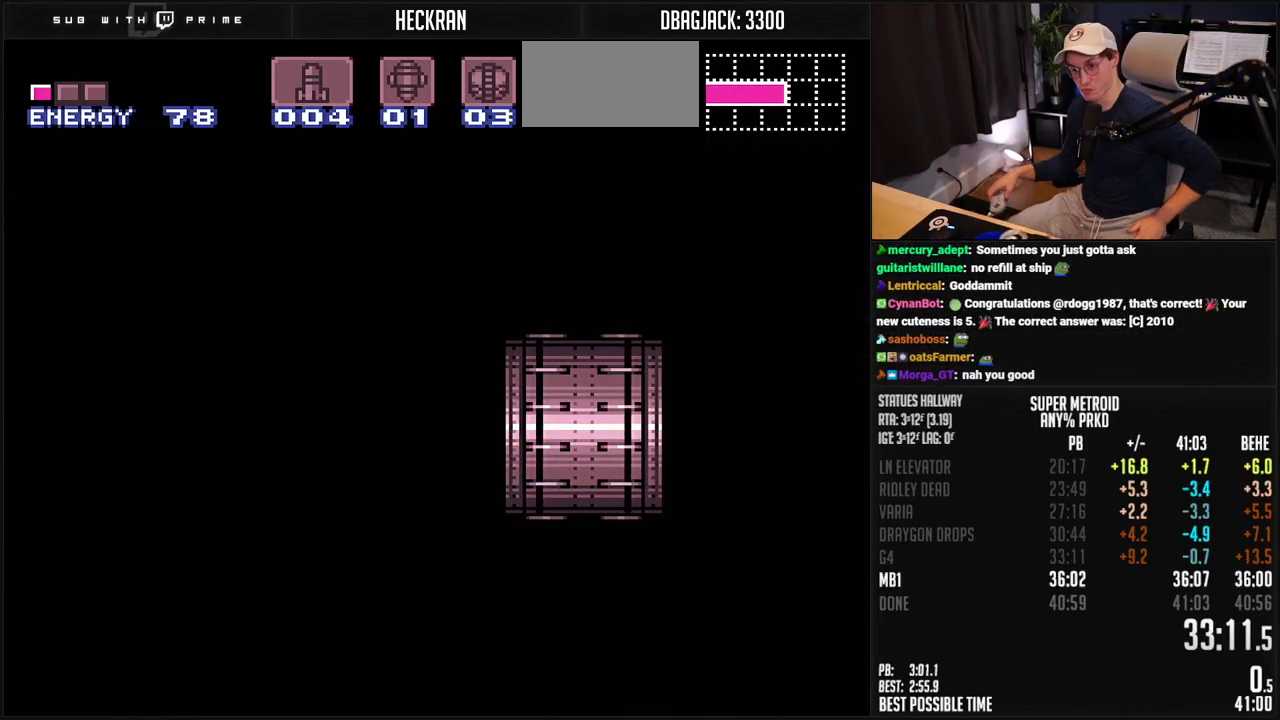
{"buttons": [], "events": []}
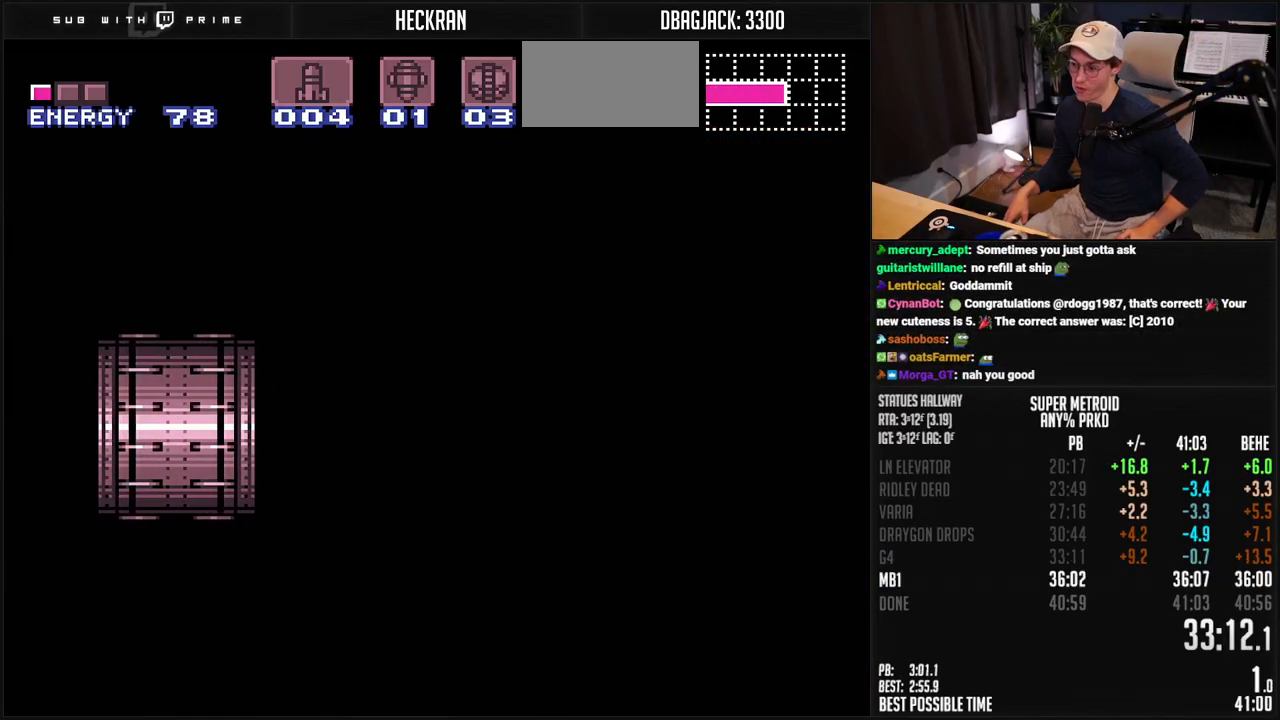
{"buttons": [], "events": []}
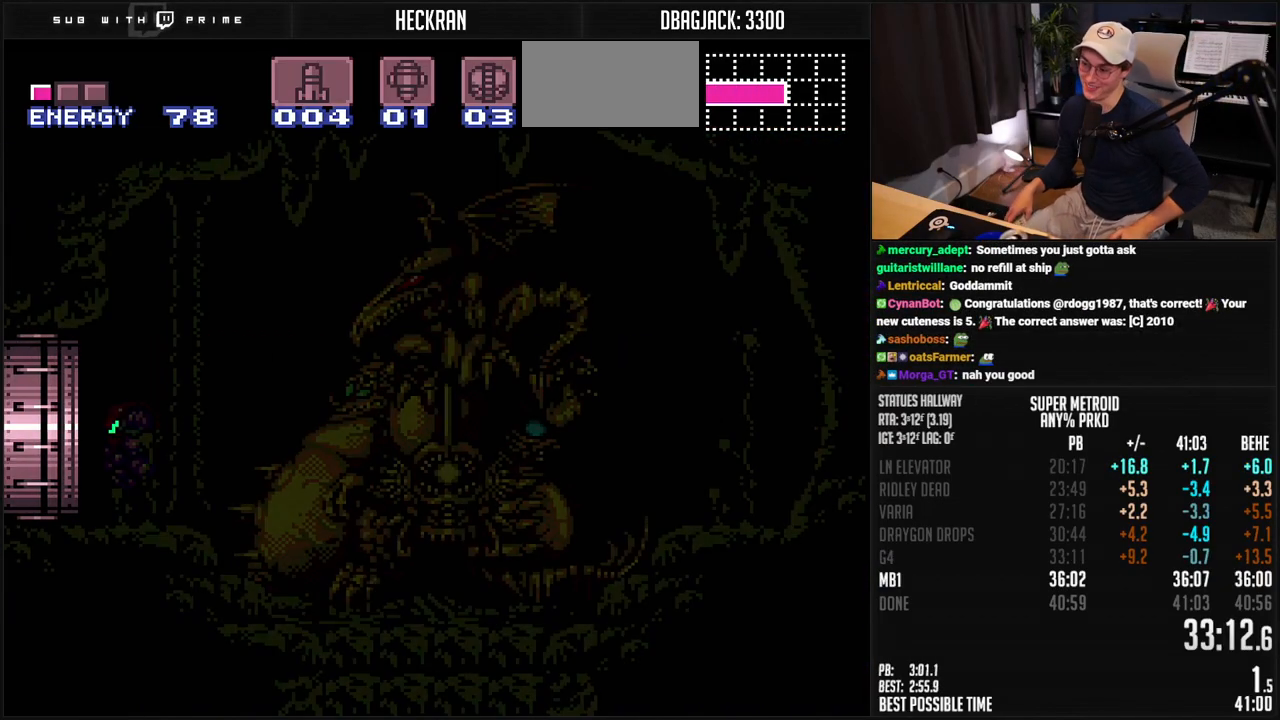
{"buttons": [], "events": []}
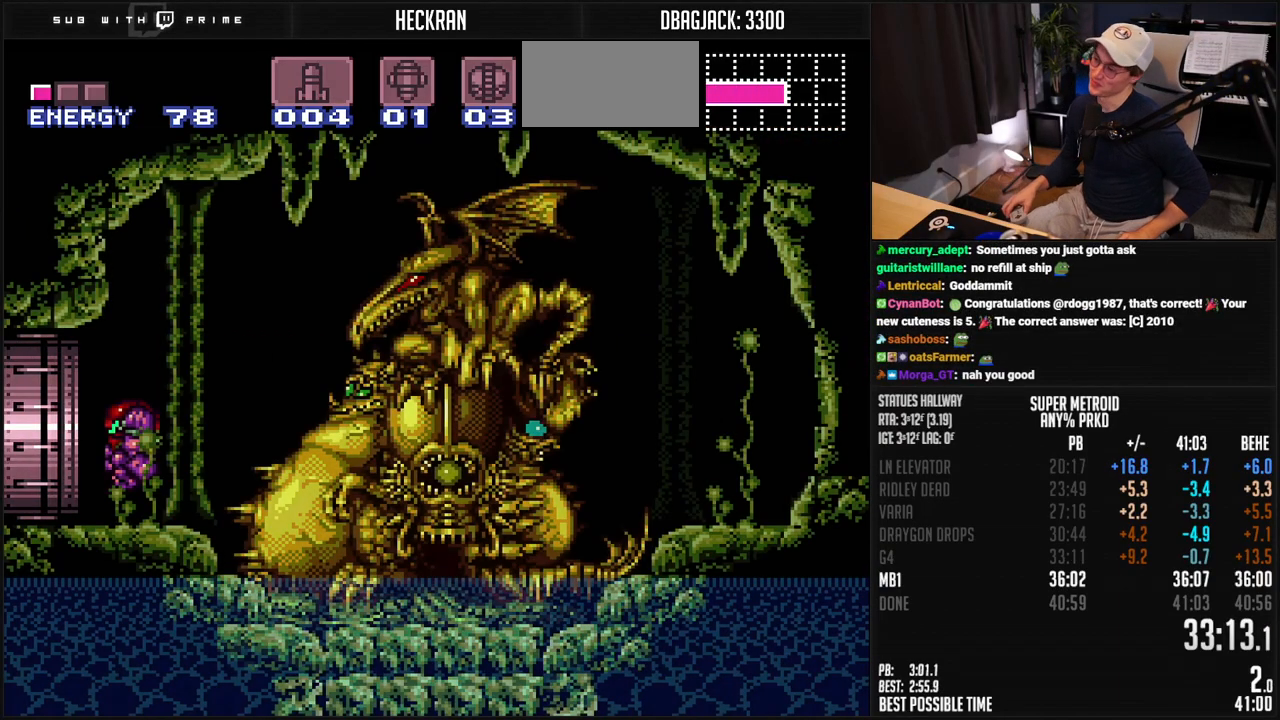
{"buttons": ["R1"], "events": [[317, "R1", "down"]]}
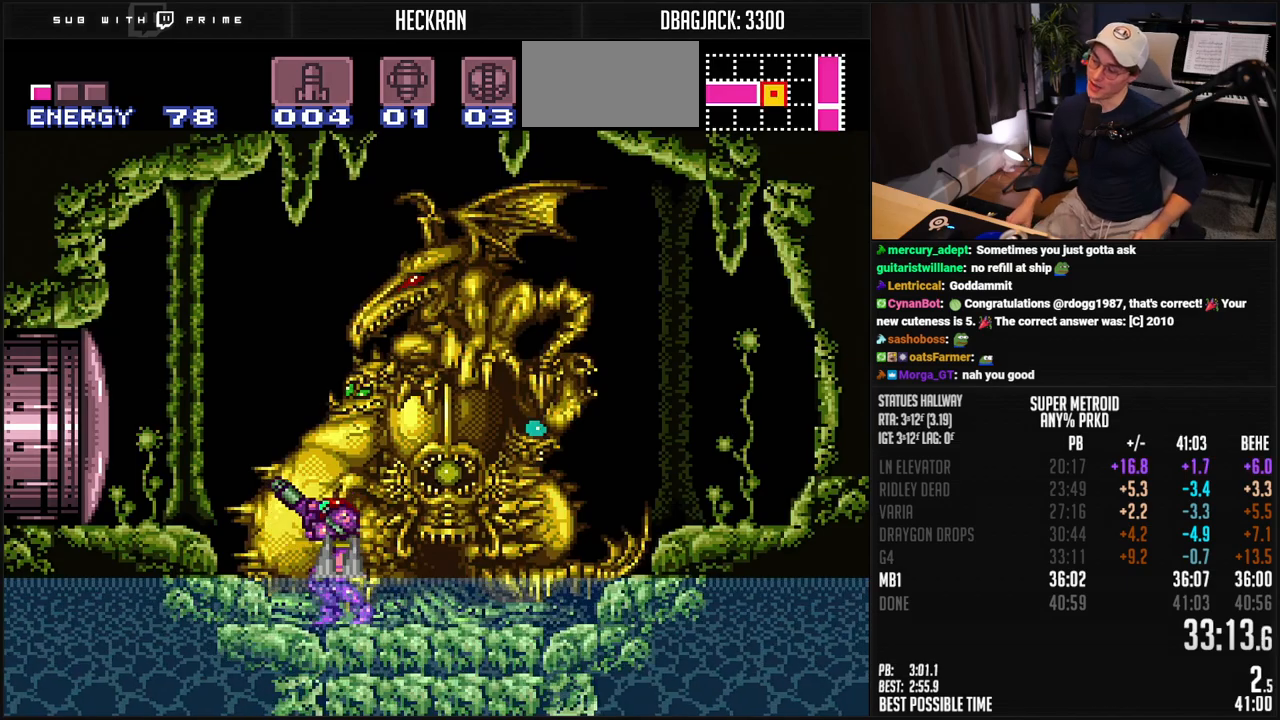
{"buttons": [], "events": [[33, "R1", "up"]]}